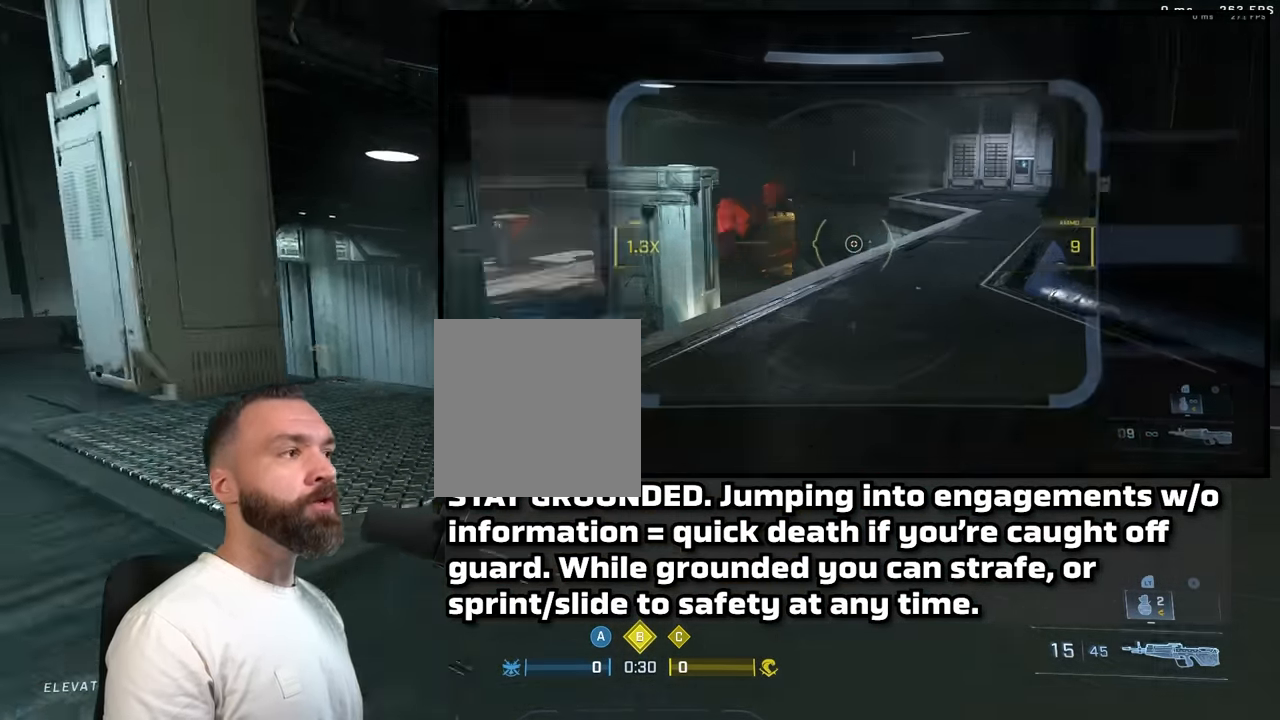
Gameplay with a controller (Xbox layout); each line is a JSON object with the inputs held at the frame after it (dt_ms = milliseconds from this image to that frame). "button_events" lists button changes between this image and that frame as [ms after this image, input, new state], when the widget could be followed in between (sticks are given only as held states). Not read: L1 L2 R1 R2 SHARE.
{"dt_ms": 500, "buttons": ["R3"], "left_stick": "down-right", "right_stick": "center", "button_events": [[17, "R3", "up"], [434, "R3", "down"]]}
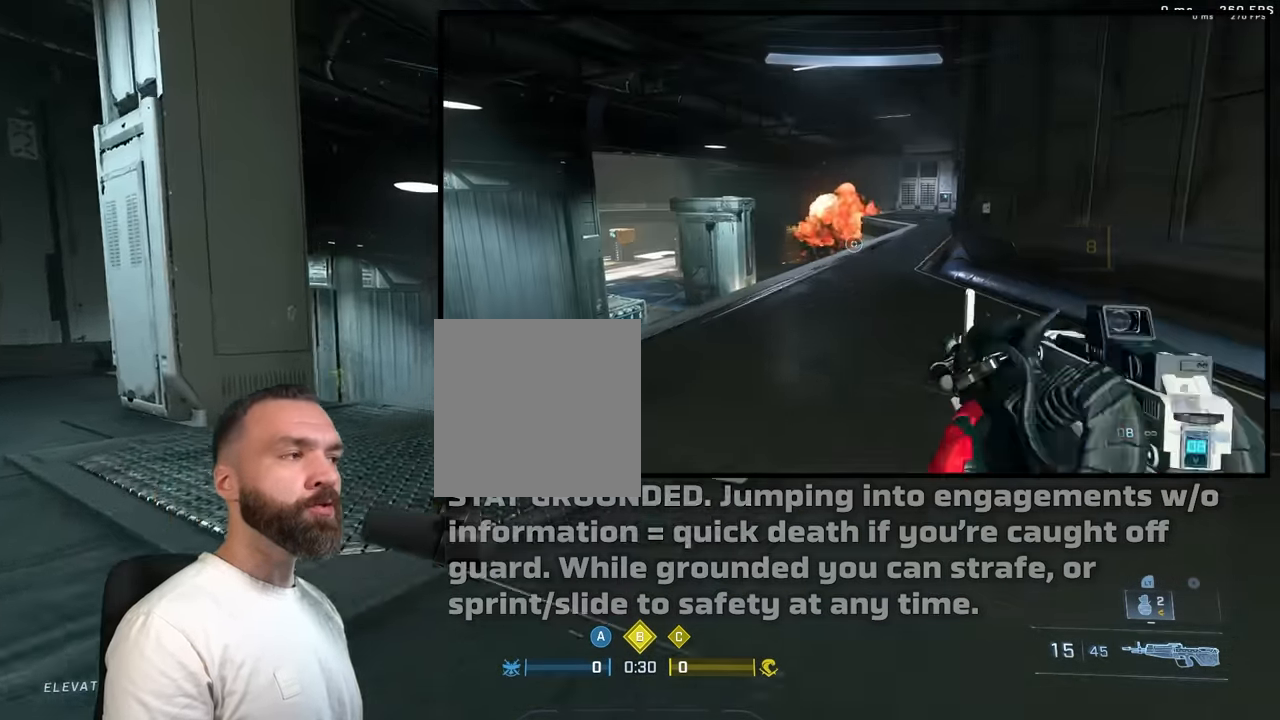
{"dt_ms": 1000, "buttons": [], "left_stick": "down-right", "right_stick": "center", "button_events": [[34, "R3", "up"]]}
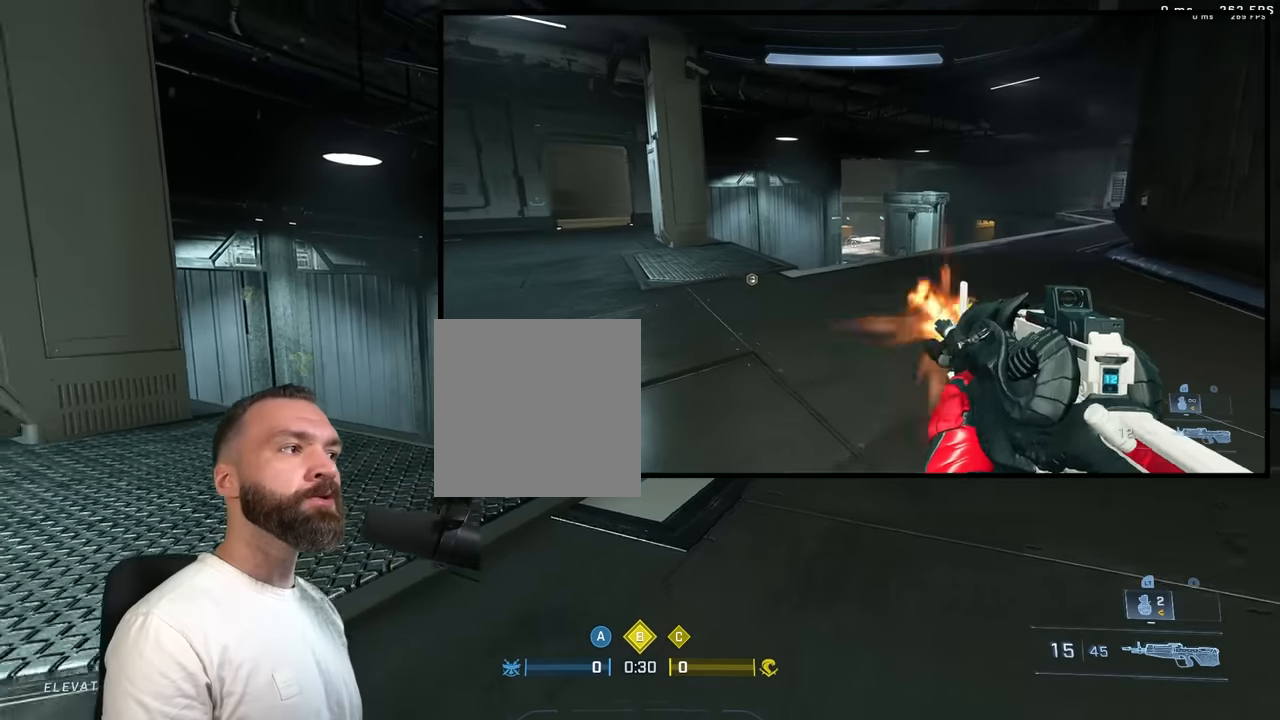
{"dt_ms": 500, "buttons": [], "left_stick": "down-left", "right_stick": "center", "button_events": []}
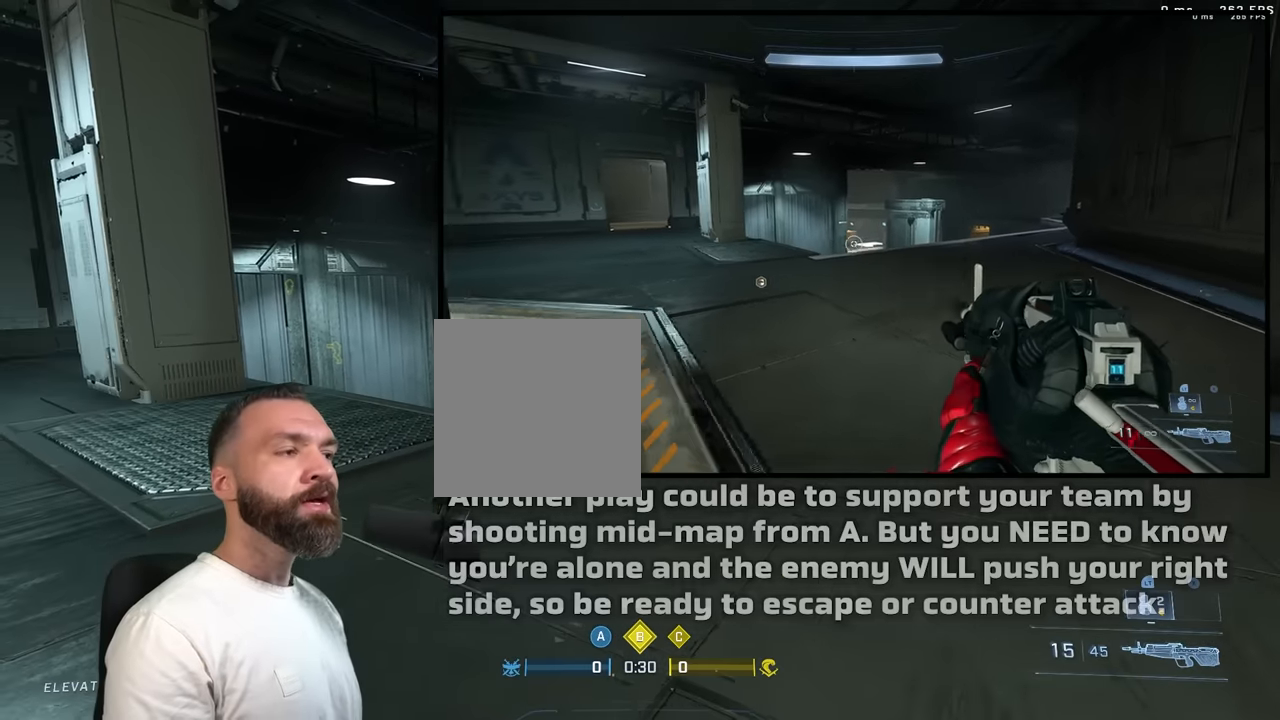
{"dt_ms": 500, "buttons": [], "left_stick": "center", "right_stick": "left", "button_events": []}
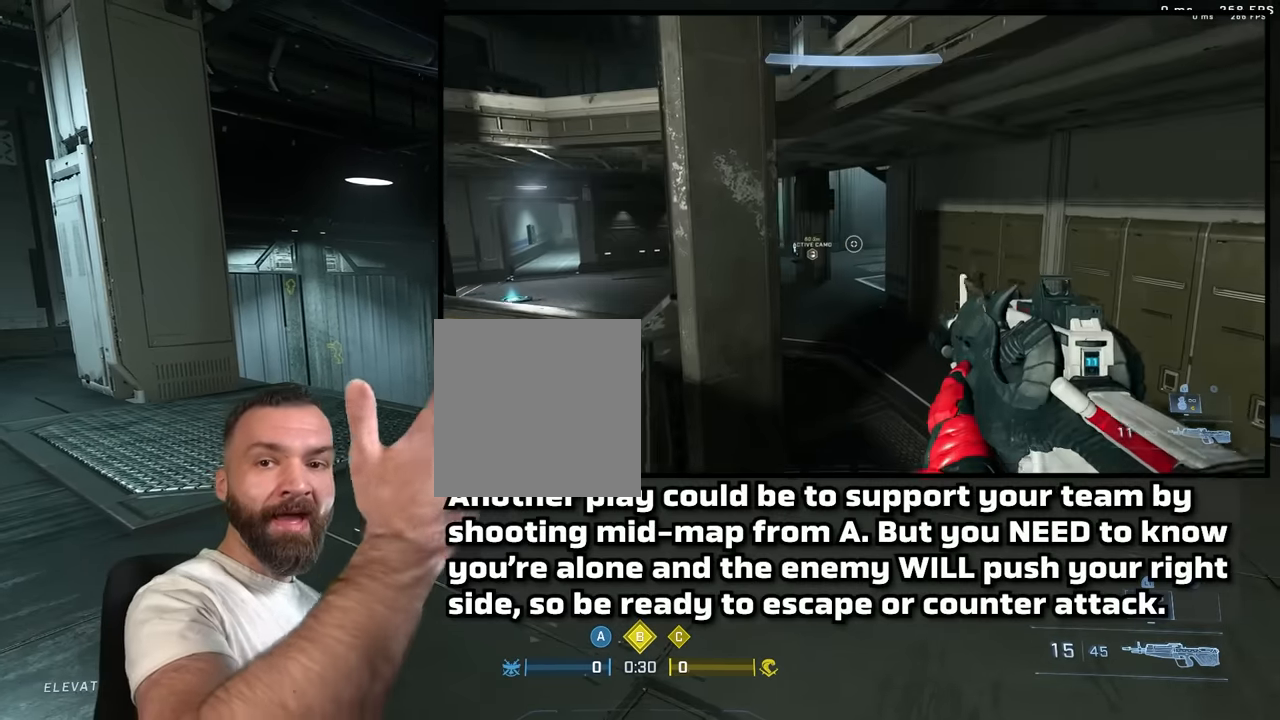
{"dt_ms": 500, "buttons": ["A"], "left_stick": "up", "right_stick": "center", "button_events": [[417, "A", "down"]]}
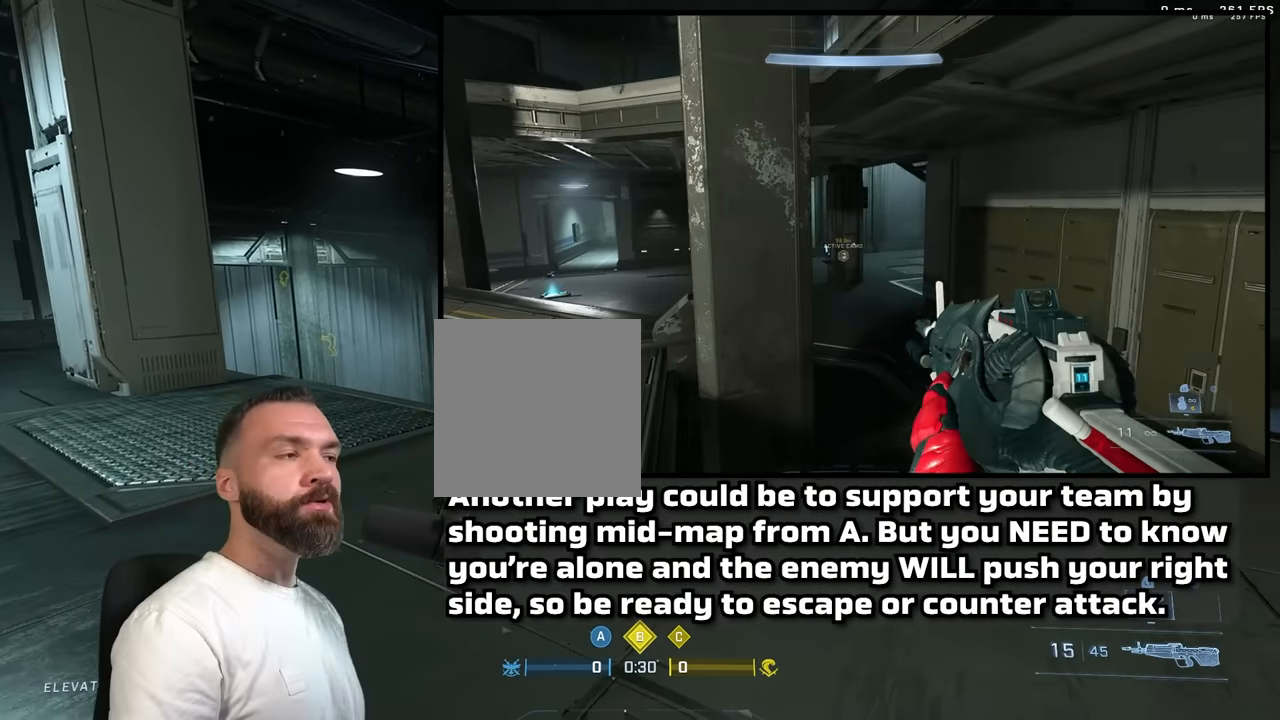
{"dt_ms": 500, "buttons": [], "left_stick": "up-left", "right_stick": "up-right", "button_events": [[17, "A", "up"], [317, "L3", "down"], [417, "L3", "up"]]}
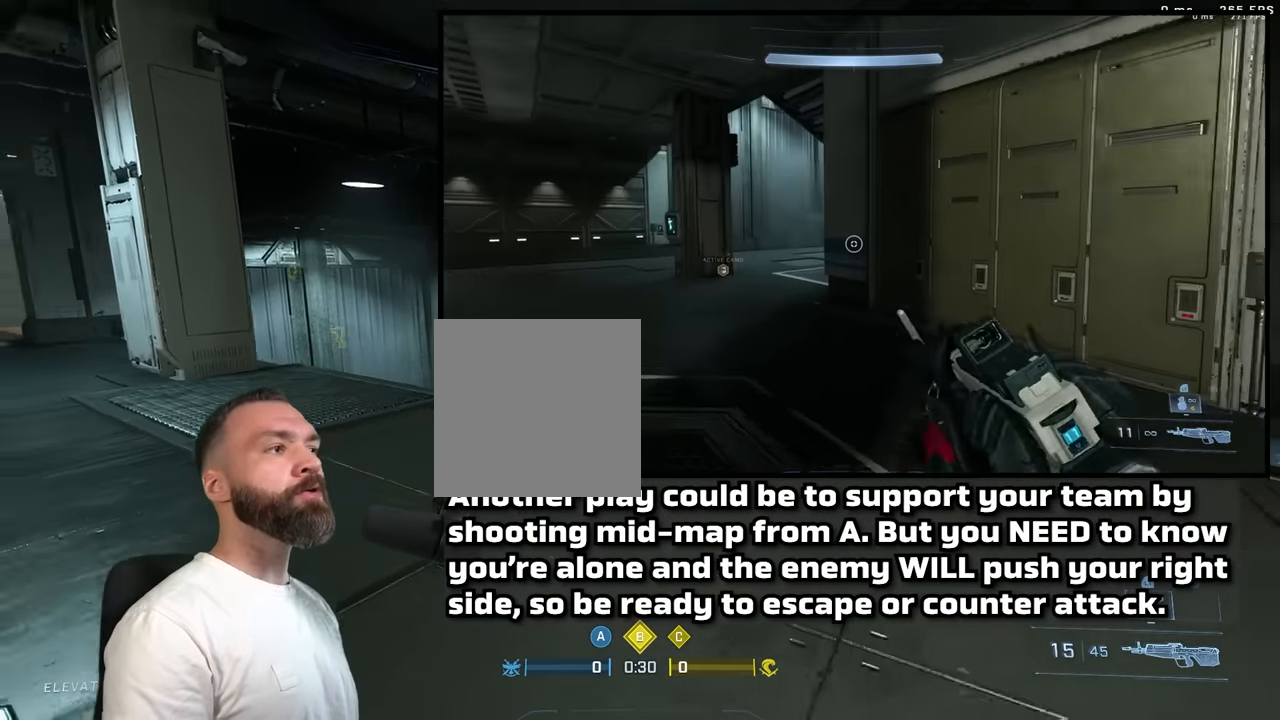
{"dt_ms": 500, "buttons": [], "left_stick": "up-left", "right_stick": "right", "button_events": []}
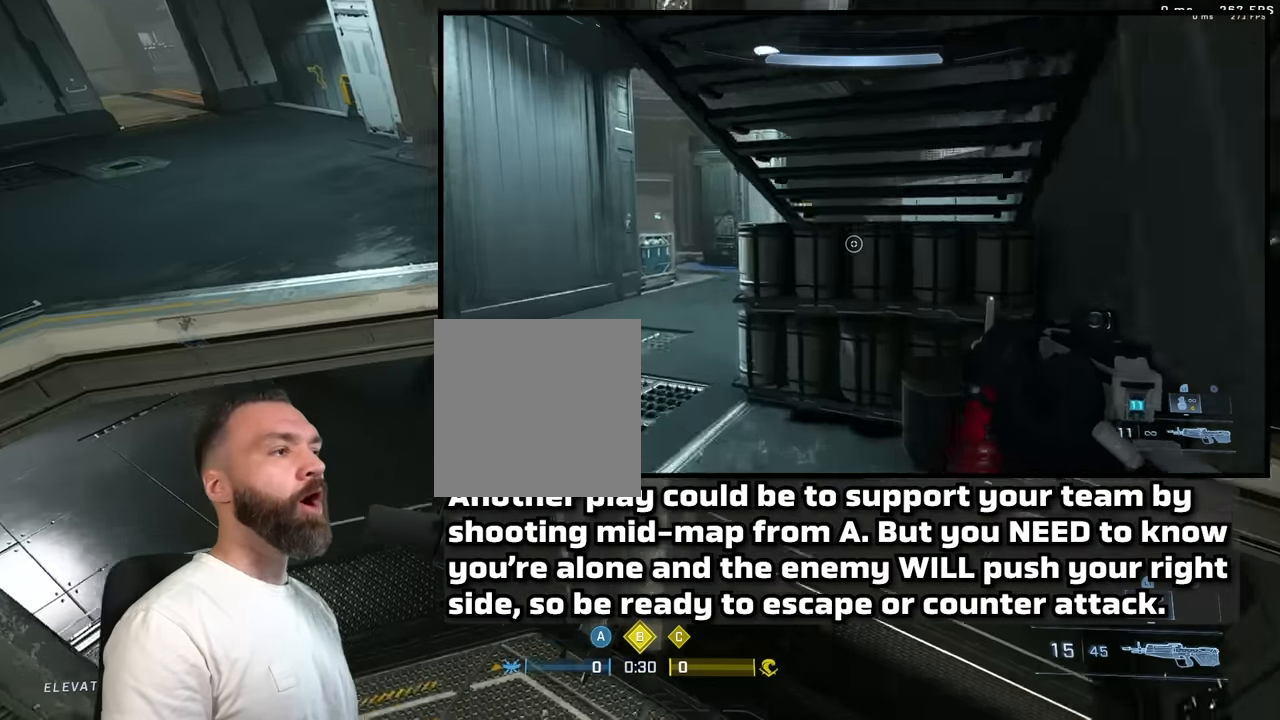
{"dt_ms": 1000, "buttons": [], "left_stick": "down", "right_stick": "down-right", "button_events": [[317, "L3", "down"], [550, "L3", "up"]]}
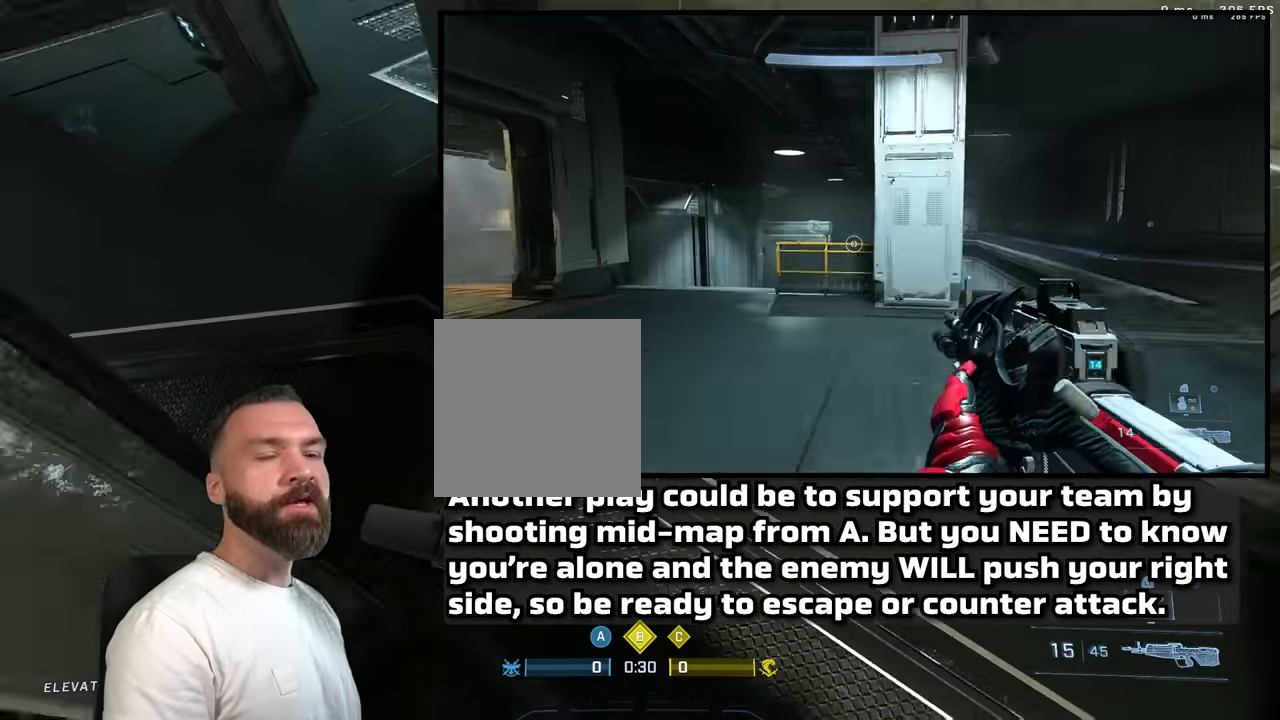
{"dt_ms": 500, "buttons": [], "left_stick": "center", "right_stick": "center", "button_events": []}
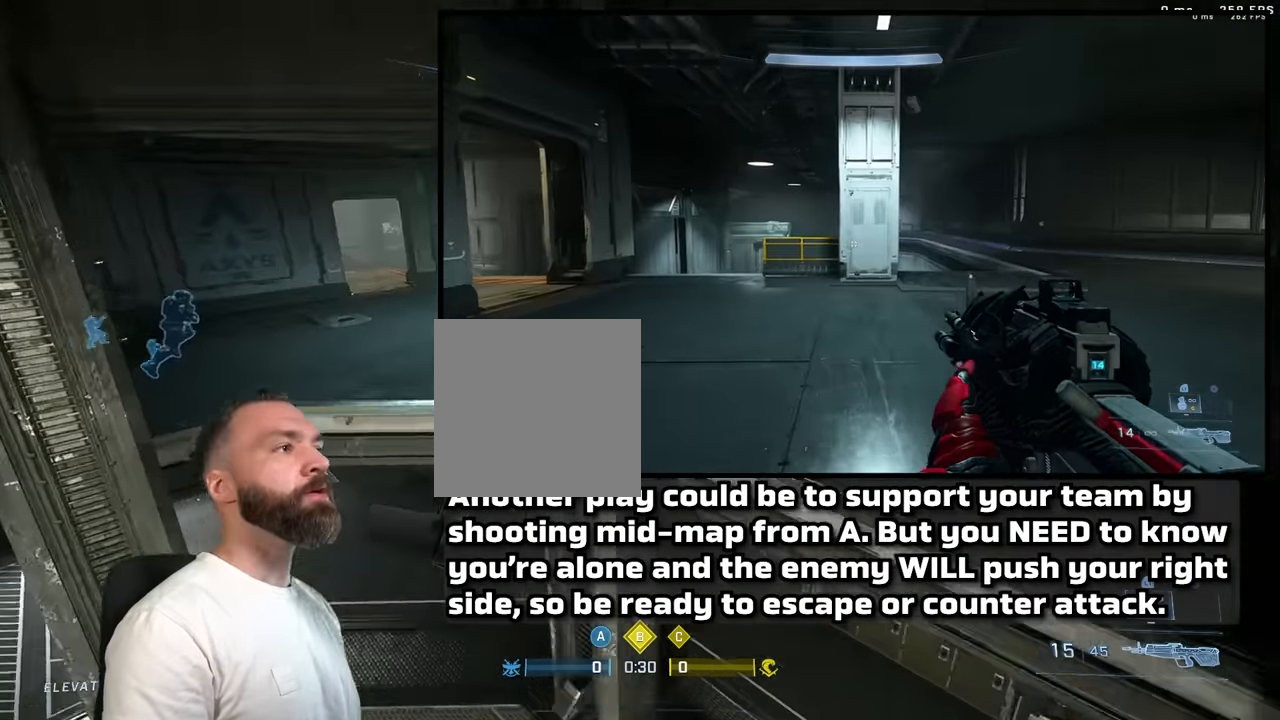
{"dt_ms": 500, "buttons": [], "left_stick": "up-right", "right_stick": "left", "button_events": []}
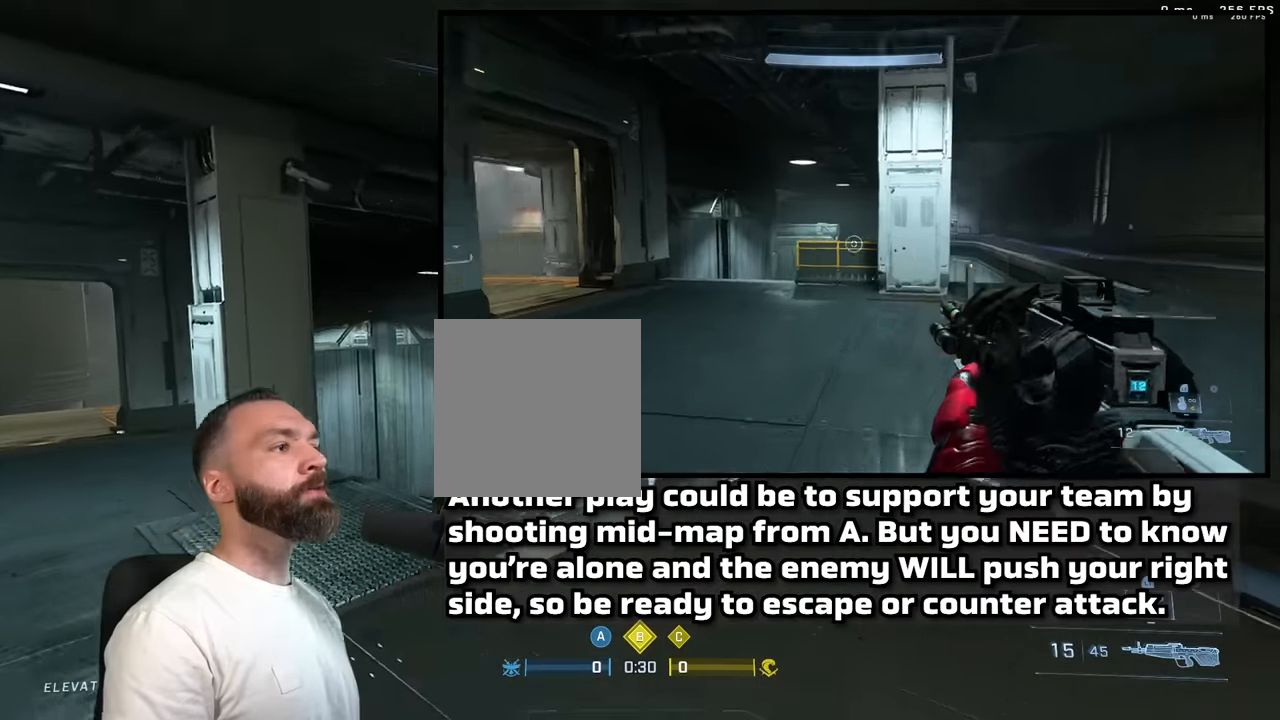
{"dt_ms": 500, "buttons": ["R3"], "left_stick": "center", "right_stick": "center", "button_events": [[483, "R3", "down"]]}
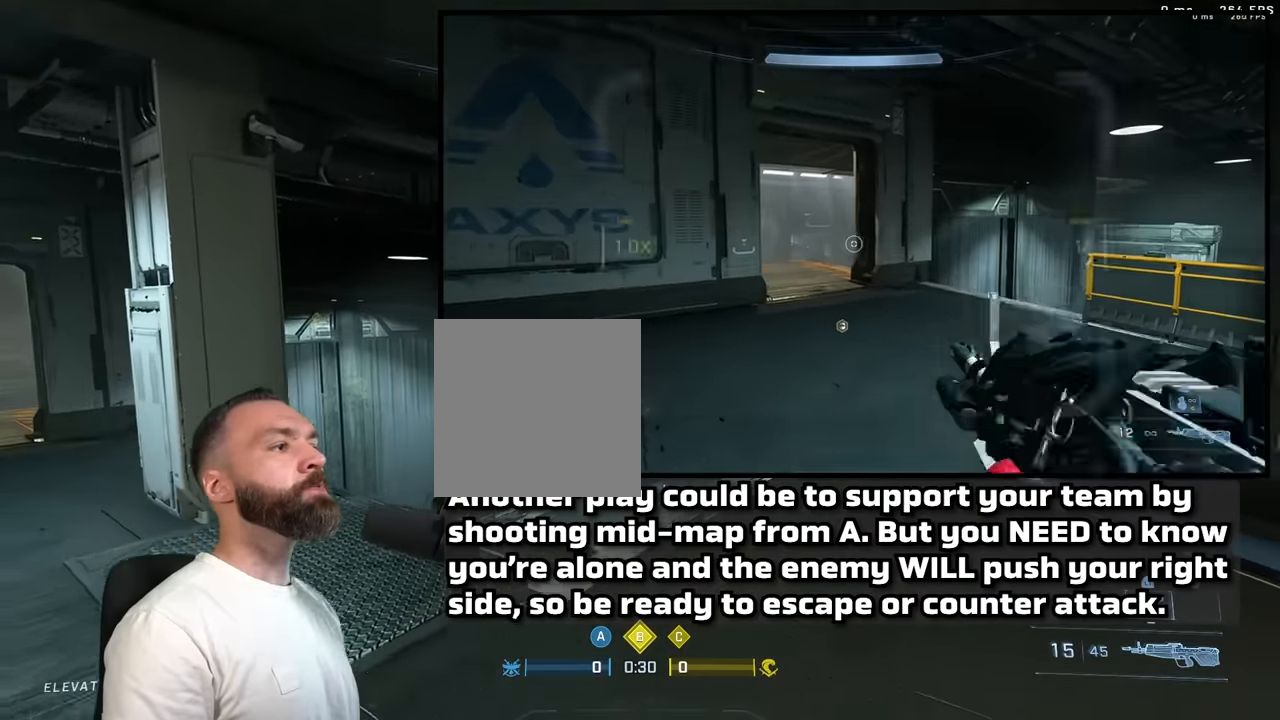
{"dt_ms": 500, "buttons": [], "left_stick": "center", "right_stick": "down-right", "button_events": [[33, "R3", "up"]]}
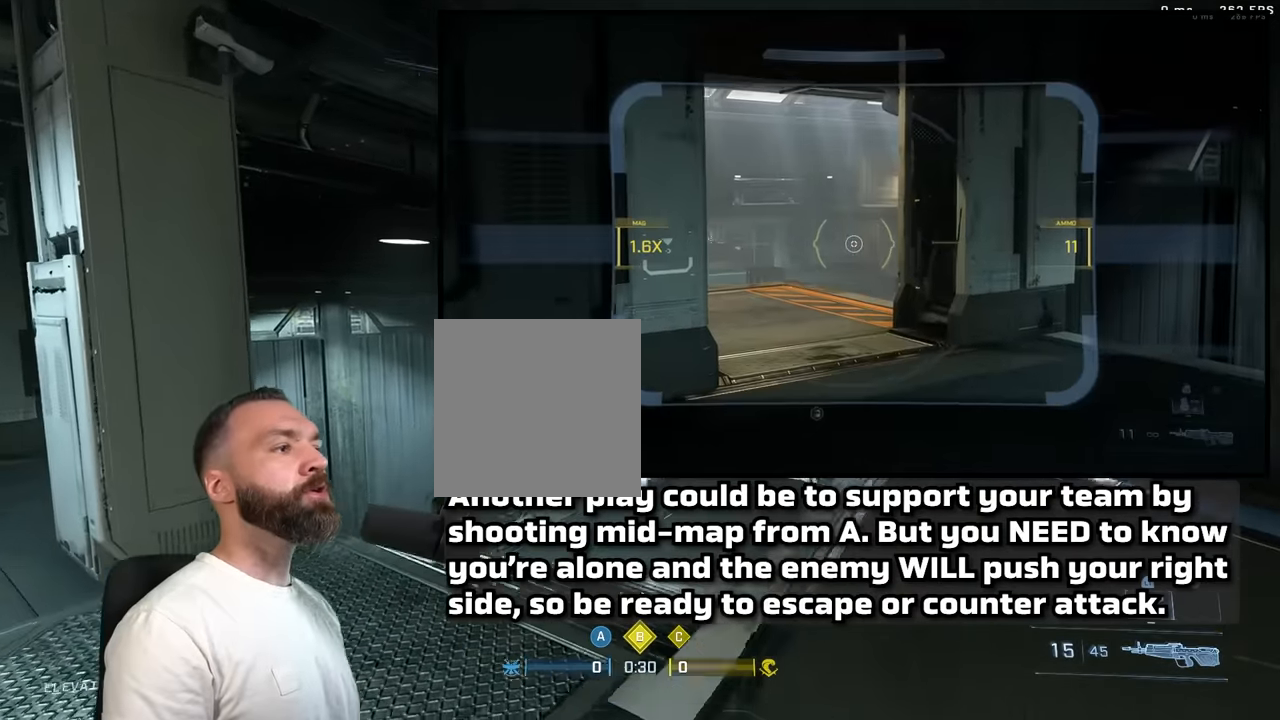
{"dt_ms": 1000, "buttons": [], "left_stick": "down-left", "right_stick": "down-right", "button_events": [[383, "R3", "down"], [467, "R3", "up"]]}
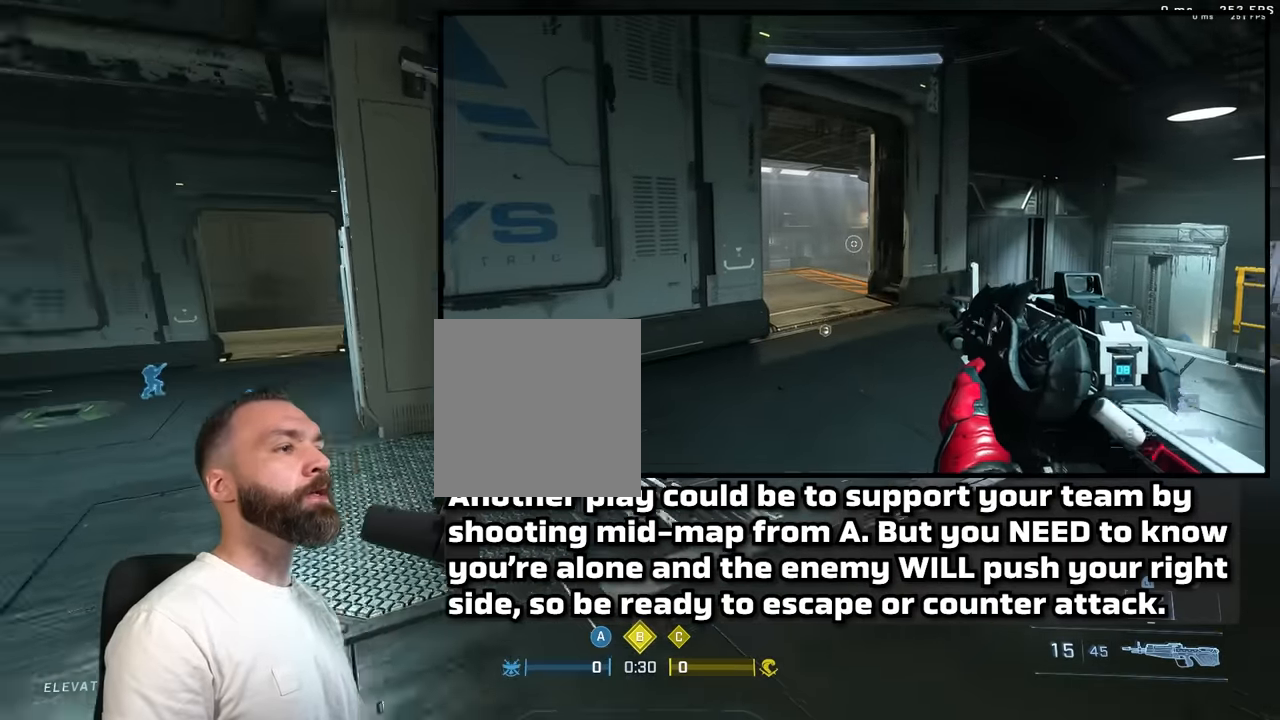
{"dt_ms": 500, "buttons": [], "left_stick": "down-left", "right_stick": "down-right"}
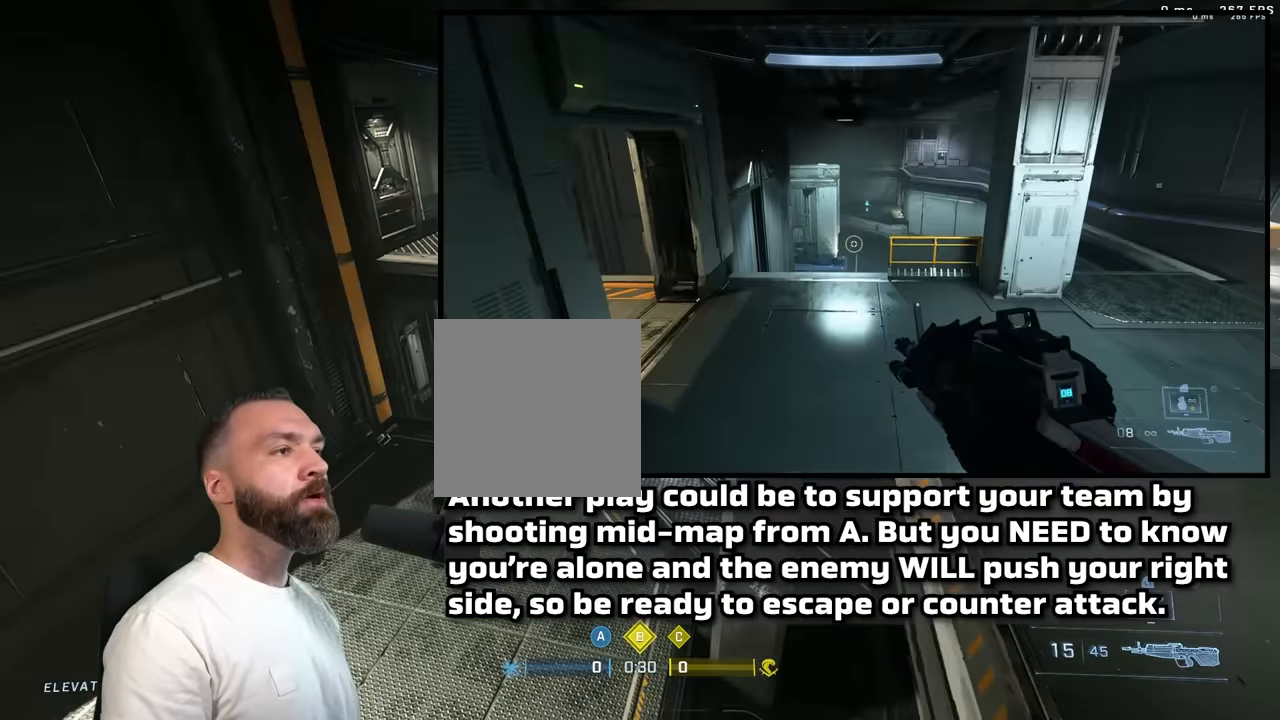
{"dt_ms": 500, "buttons": [], "left_stick": "center", "right_stick": "up", "button_events": [[100, "L3", "down"], [467, "L3", "up"]]}
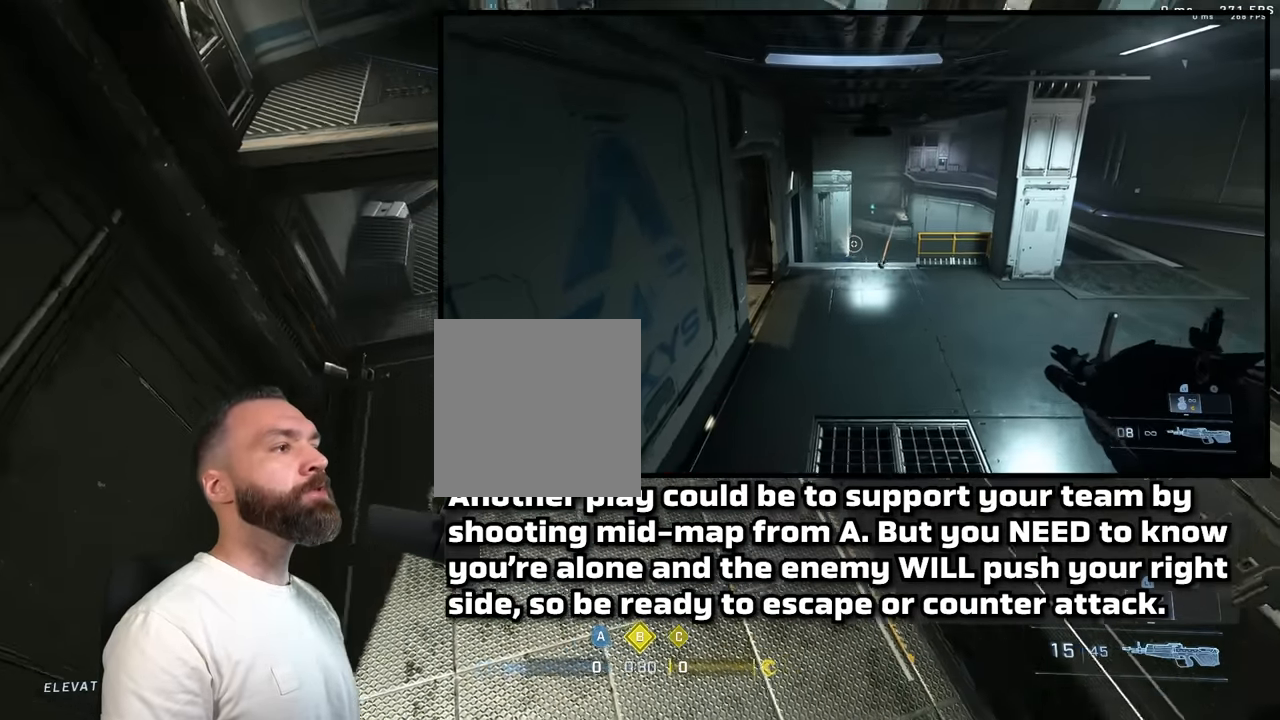
{"dt_ms": 500, "buttons": [], "left_stick": "up-right", "right_stick": "center", "button_events": [[267, "A", "down"], [333, "A", "up"]]}
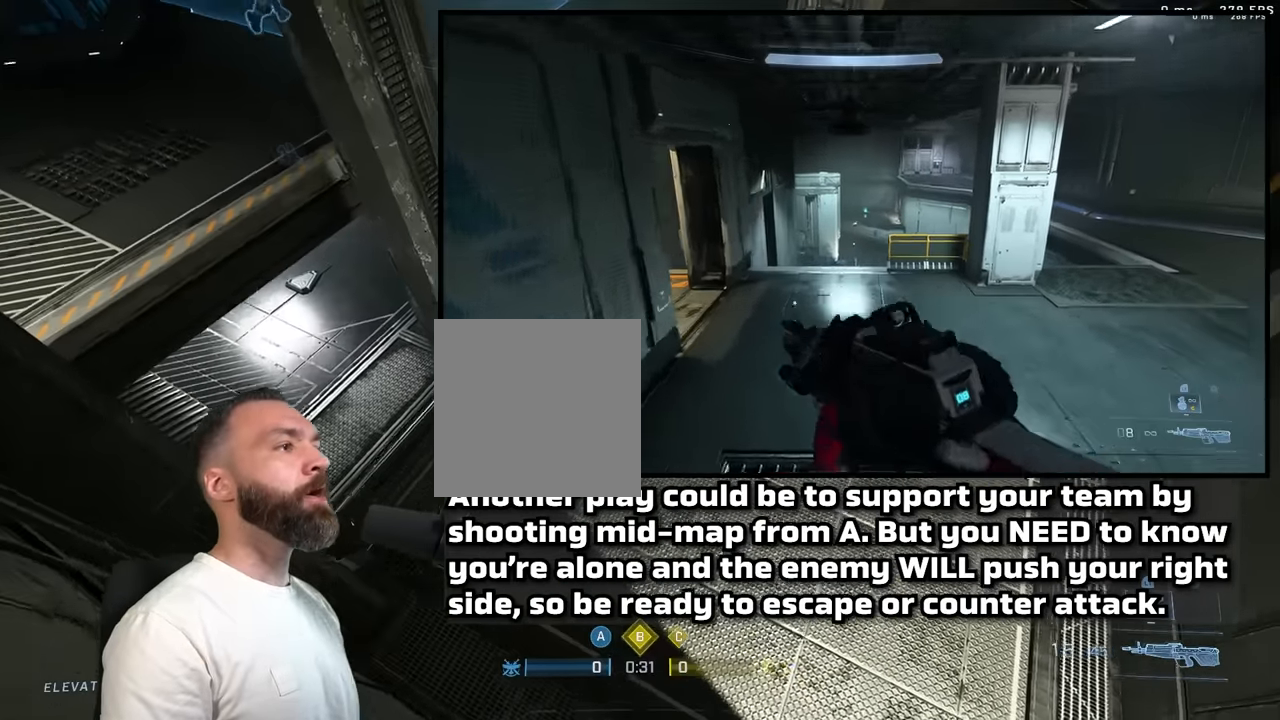
{"dt_ms": 500, "buttons": [], "left_stick": "up-right", "right_stick": "left", "button_events": [[133, "L3", "down"], [217, "L3", "up"]]}
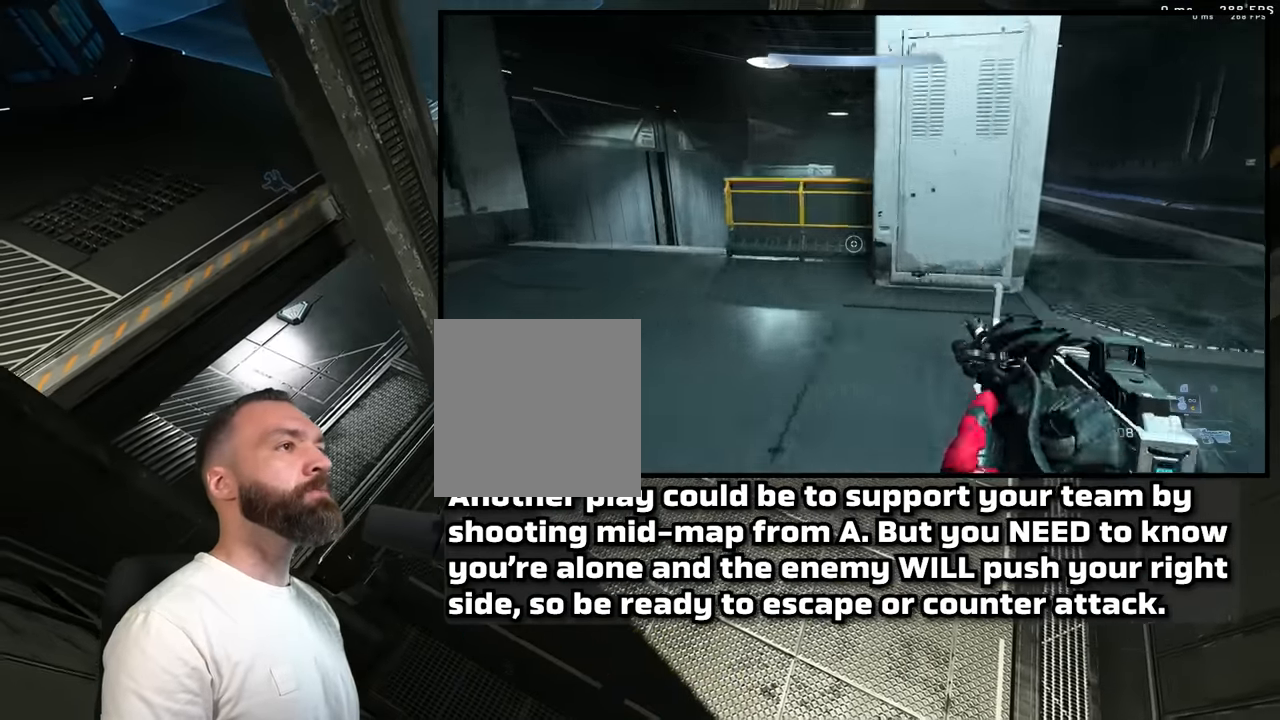
{"dt_ms": 500, "buttons": [], "left_stick": "up-right", "right_stick": "down-left", "button_events": []}